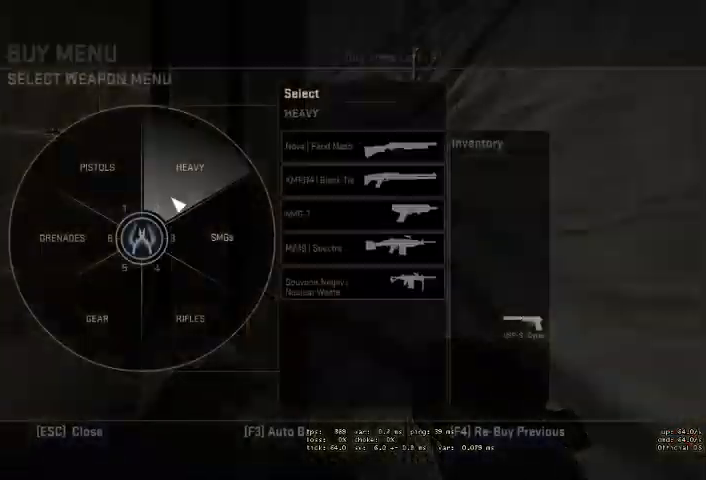
Gameplay with keyboard and mouse; each line is a JSON object with the keys and mouse buttons held at the frame after it. "events" lists presses ("down") and releases ("up") of "a", "ctrl", "d", "e", "q", "s", "shift", "space", "w", "mouse_left", "mouse_wheel" and "mouse_right" between this image and that frame as [ms after this image, input, new state], when the widget could be followed in between. "mouse_left", "mouse_wheel", "mouse_right" = the "left", "wheel", "right" buttons of the "mouse" list. No other keys are recorded. "wheel" means that the mouse wheel is clicked or scrolled. Mouse movement is not recorded. Not read: mouse_mb4.
{"keys": [], "mouse": [], "events": [[200, "mouse_left", "down"], [300, "mouse_left", "up"]]}
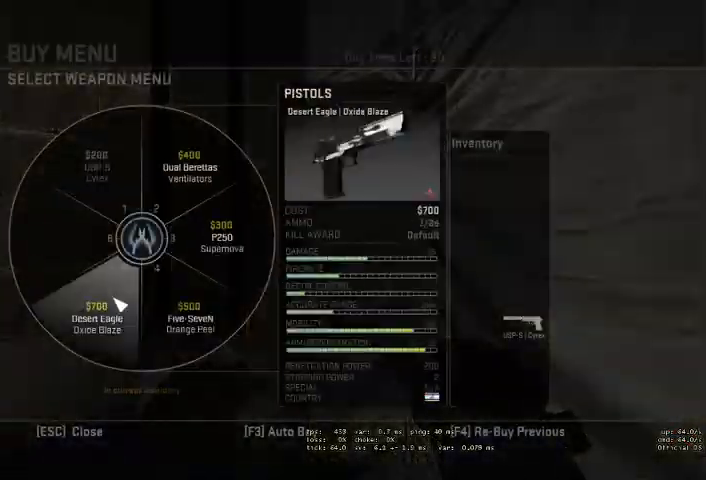
{"keys": [], "mouse": [], "events": [[33, "mouse_left", "down"], [133, "mouse_left", "up"]]}
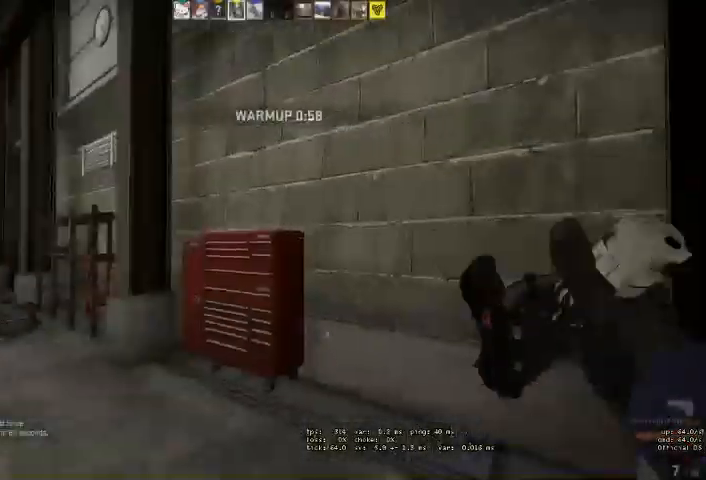
{"keys": [], "mouse": [], "events": []}
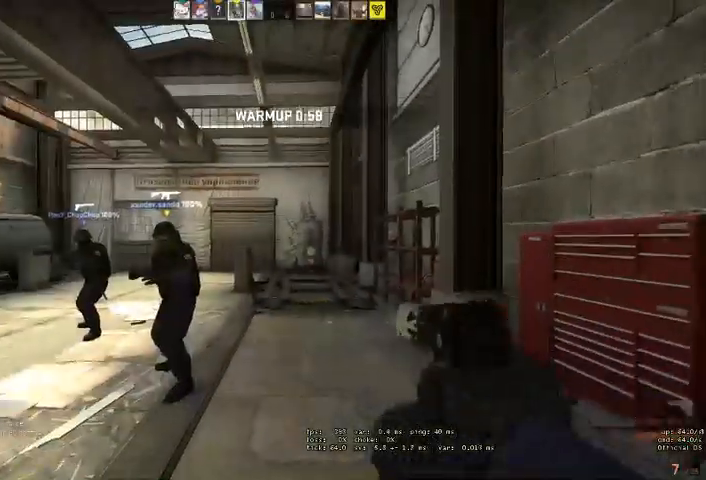
{"keys": [], "mouse": [], "events": []}